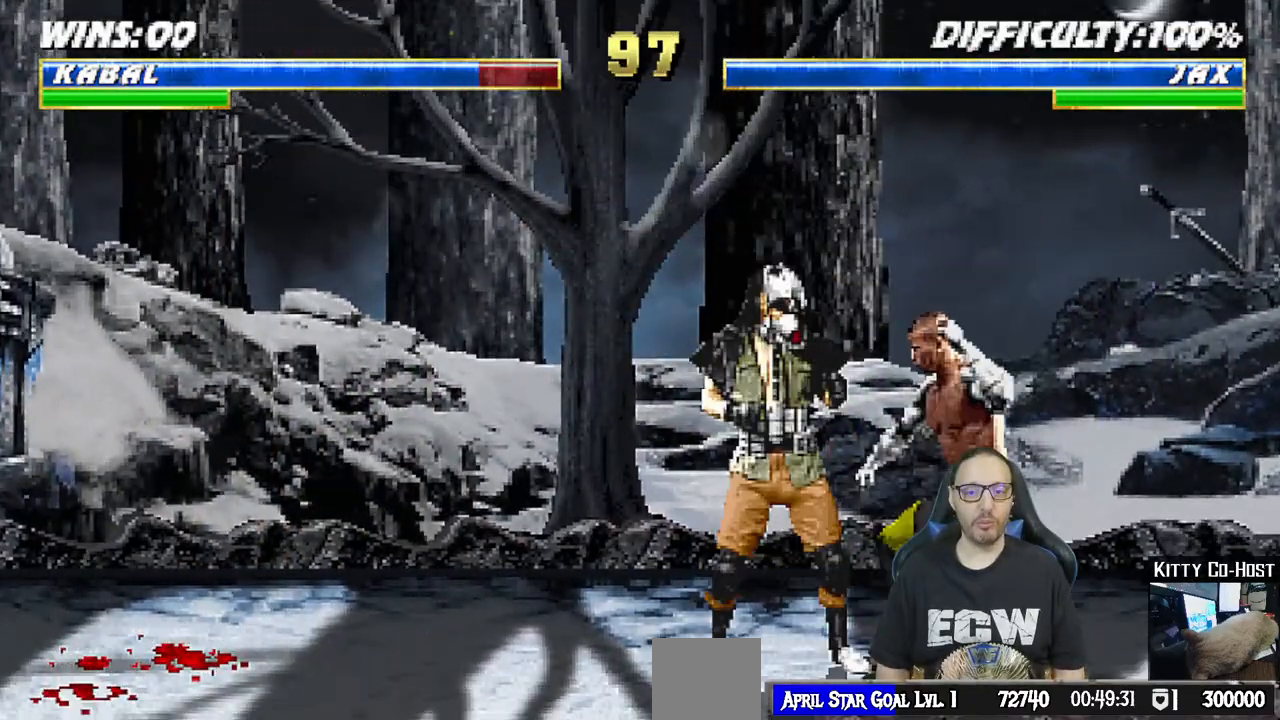
Gameplay with a controller (PlayStation layout); each line is a JSON object with the inputs held at the frame after it (dt_ms = milliseconds from this image to that frame). "events" lists button and stick changes between this image and that frame as [ms after this image, input, new state], when the widget could be followed in between. Not read: SELECT.
{"dt_ms": 500, "buttons": ["SQUARE", "L1", "DPAD_DOWN"], "left_stick": "center", "right_stick": "center", "events": [[17, "TRIANGLE", "up"], [100, "TRIANGLE", "down"], [200, "DPAD_DOWN", "down"], [200, "TRIANGLE", "up"], [217, "DPAD_DOWN", "up"], [233, "DPAD_DOWN", "down"], [250, "CIRCLE", "down"], [367, "DPAD_DOWN", "up"], [383, "CIRCLE", "up"], [383, "DPAD_DOWN", "down"], [433, "SQUARE", "down"]]}
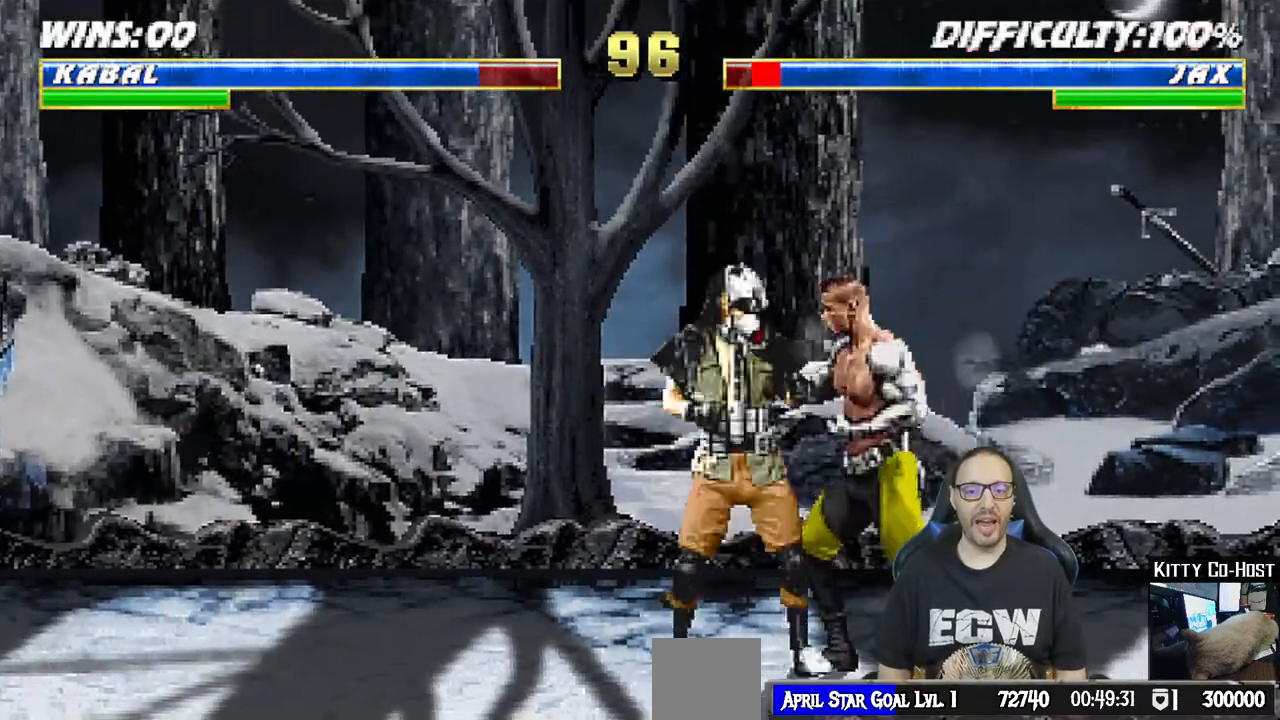
{"dt_ms": 500, "buttons": ["L1", "R1", "DPAD_DOWN", "DPAD_LEFT"], "left_stick": "center", "right_stick": "center", "events": [[17, "DPAD_DOWN", "up"], [17, "SQUARE", "up"], [33, "DPAD_DOWN", "down"], [67, "DPAD_DOWN", "up"], [67, "SQUARE", "down"], [83, "DPAD_DOWN", "down"], [117, "DPAD_DOWN", "up"], [117, "DPAD_LEFT", "down"], [133, "DPAD_DOWN", "down"], [150, "DPAD_DOWN", "up"], [167, "SQUARE", "up"], [217, "DPAD_DOWN", "down"], [217, "R1", "down"], [267, "DPAD_DOWN", "up"], [283, "DPAD_DOWN", "down"], [317, "DPAD_DOWN", "up"], [333, "DPAD_DOWN", "down"], [367, "DPAD_DOWN", "up"], [383, "DPAD_DOWN", "down"], [417, "DPAD_DOWN", "up"], [433, "DPAD_DOWN", "down"], [467, "DPAD_DOWN", "up"], [483, "DPAD_DOWN", "down"]]}
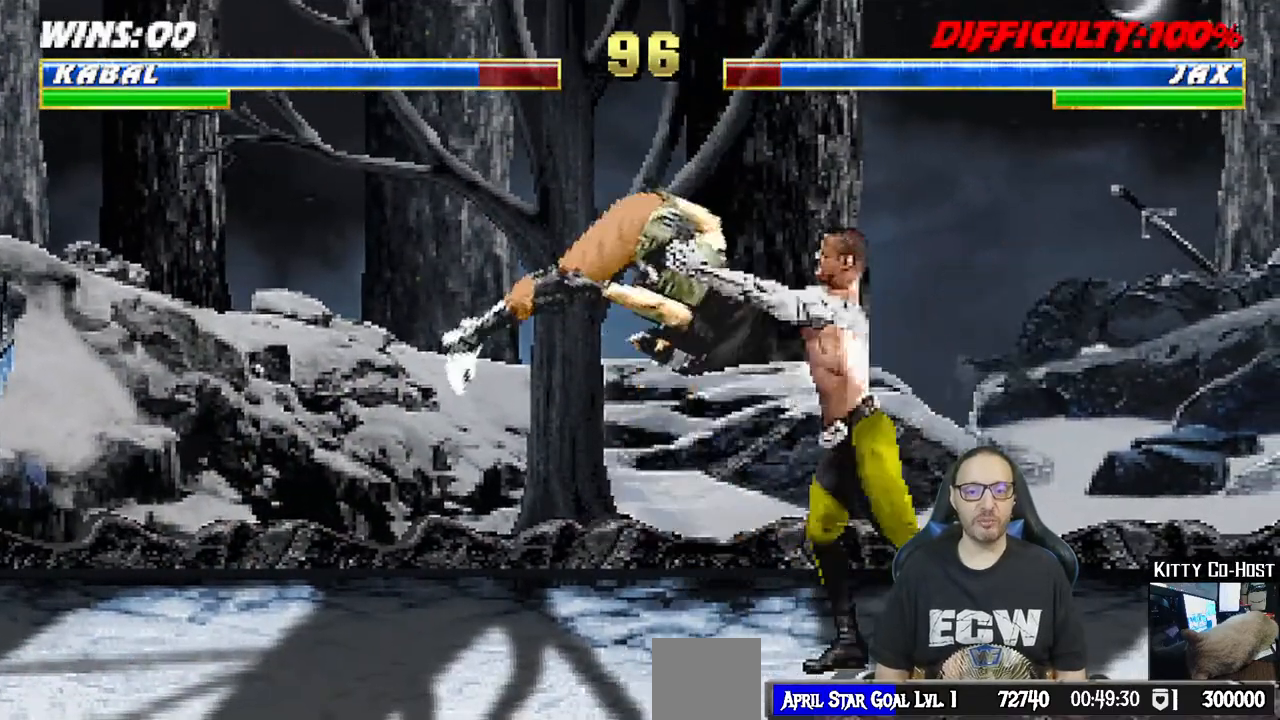
{"dt_ms": 500, "buttons": ["L1", "R1", "DPAD_DOWN", "DPAD_RIGHT"], "left_stick": "center", "right_stick": "center", "events": [[17, "DPAD_DOWN", "up"], [33, "DPAD_DOWN", "down"], [33, "DPAD_LEFT", "up"], [50, "DPAD_DOWN", "up"], [67, "L1", "up"], [100, "R1", "up"], [250, "DPAD_DOWN", "down"], [267, "DPAD_RIGHT", "down"], [267, "L1", "down"], [317, "DPAD_DOWN", "up"], [333, "DPAD_DOWN", "down"], [333, "R1", "down"], [367, "DPAD_DOWN", "up"], [383, "DPAD_DOWN", "down"], [417, "DPAD_DOWN", "up"], [433, "DPAD_DOWN", "down"]]}
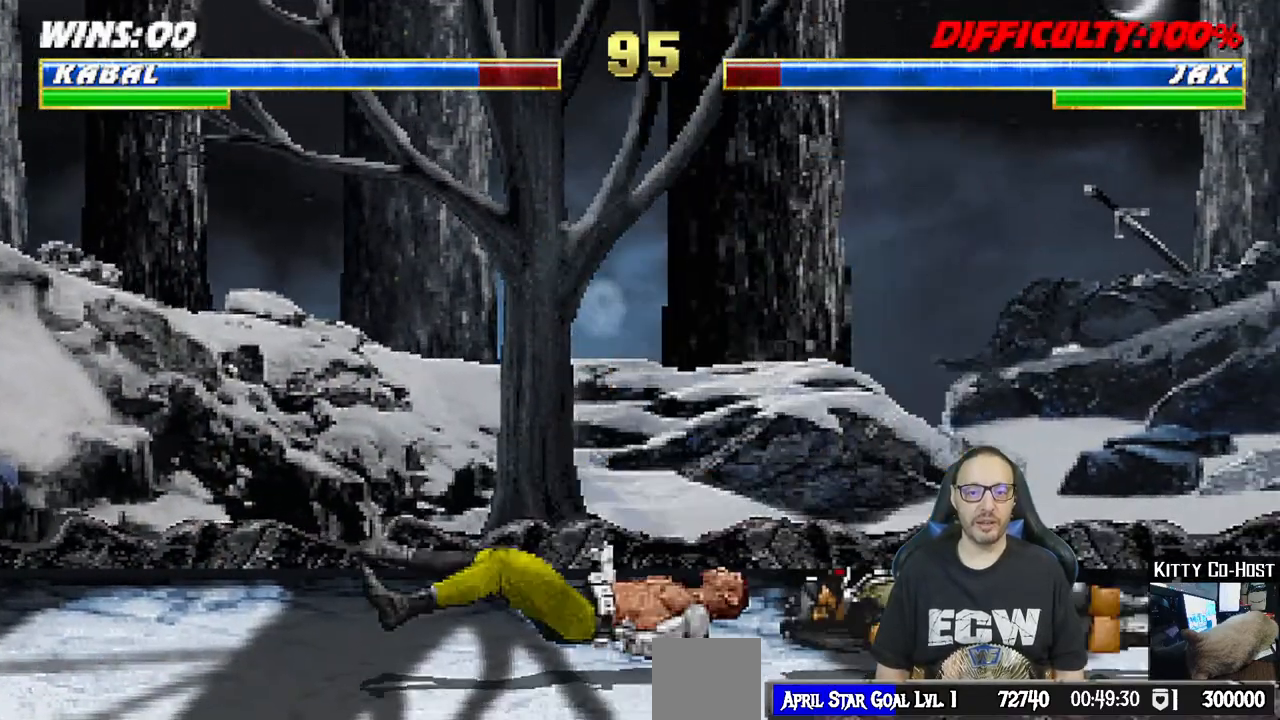
{"dt_ms": 500, "buttons": [], "left_stick": "center", "right_stick": "center", "events": [[17, "DPAD_DOWN", "up"], [33, "DPAD_DOWN", "down"], [117, "DPAD_DOWN", "up"], [133, "DPAD_DOWN", "down"], [167, "DPAD_DOWN", "up"], [183, "DPAD_DOWN", "down"], [200, "DPAD_DOWN", "up"], [233, "DPAD_DOWN", "down"], [267, "DPAD_DOWN", "up"], [283, "DPAD_DOWN", "down"], [300, "DPAD_DOWN", "up"], [367, "DPAD_RIGHT", "up"], [383, "L1", "up"], [383, "R1", "up"]]}
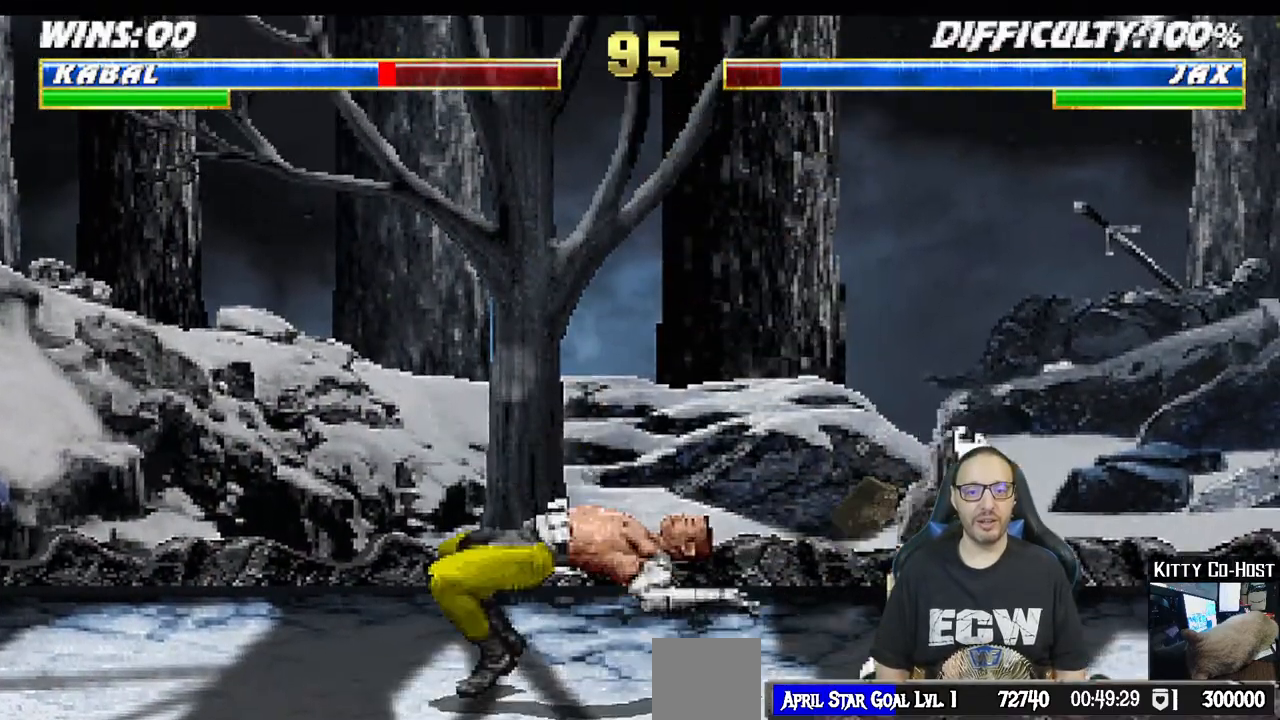
{"dt_ms": 1000, "buttons": [], "left_stick": "center", "right_stick": "center", "events": [[83, "DPAD_RIGHT", "down"], [83, "L1", "down"], [100, "DPAD_UP", "down"], [367, "TRIANGLE", "down"], [450, "TRIANGLE", "up"], [483, "left_stick", "down-left"], [517, "TRIANGLE", "down"], [517, "left_stick", "center"], [567, "DPAD_UP", "up"], [583, "DPAD_RIGHT", "up"], [583, "L1", "up"], [667, "TRIANGLE", "up"], [750, "DPAD_RIGHT", "down"], [850, "DPAD_RIGHT", "up"]]}
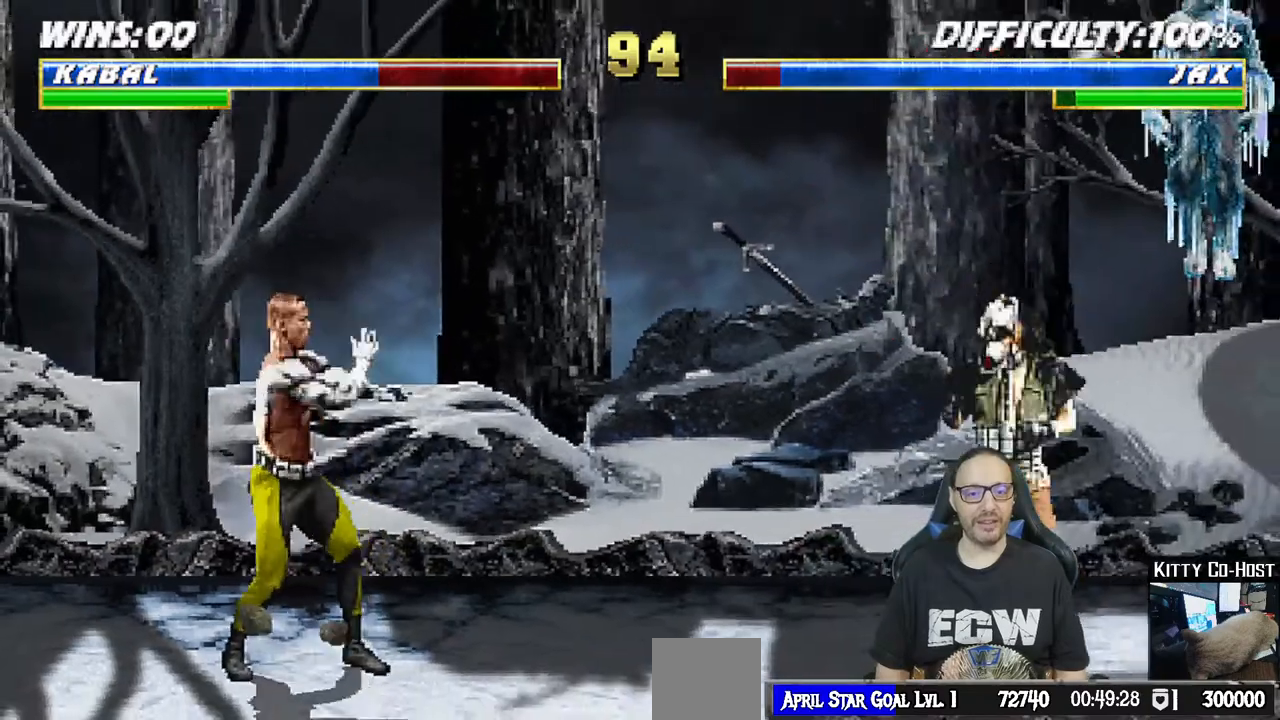
{"dt_ms": 500, "buttons": ["SQUARE", "L1"], "left_stick": "center", "right_stick": "center", "events": [[33, "DPAD_LEFT", "down"], [33, "L1", "down"], [100, "DPAD_UP", "down"], [433, "DPAD_LEFT", "up"], [433, "DPAD_UP", "up"], [483, "SQUARE", "down"]]}
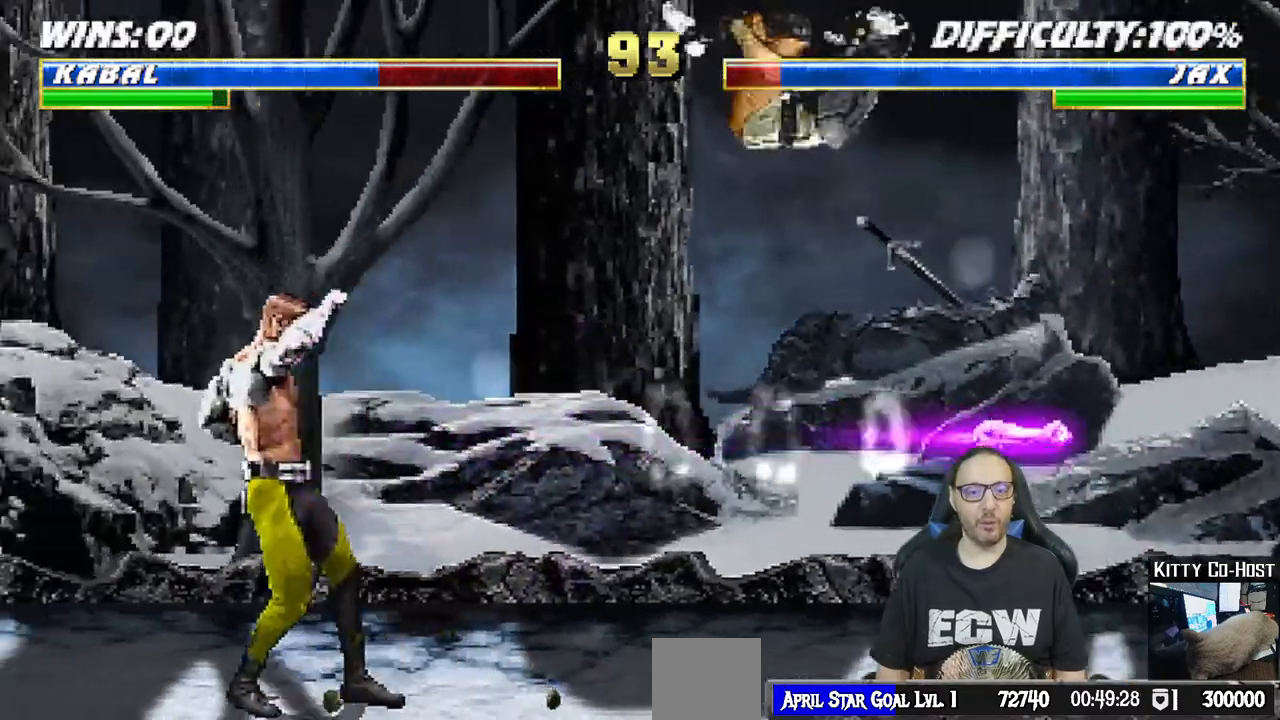
{"dt_ms": 500, "buttons": ["L1", "DPAD_RIGHT"], "left_stick": "center", "right_stick": "center", "events": [[83, "SQUARE", "up"], [150, "L1", "up"], [233, "L1", "down"], [250, "DPAD_LEFT", "down"], [250, "DPAD_UP", "down"], [417, "DPAD_LEFT", "up"], [450, "DPAD_RIGHT", "down"], [450, "DPAD_UP", "up"]]}
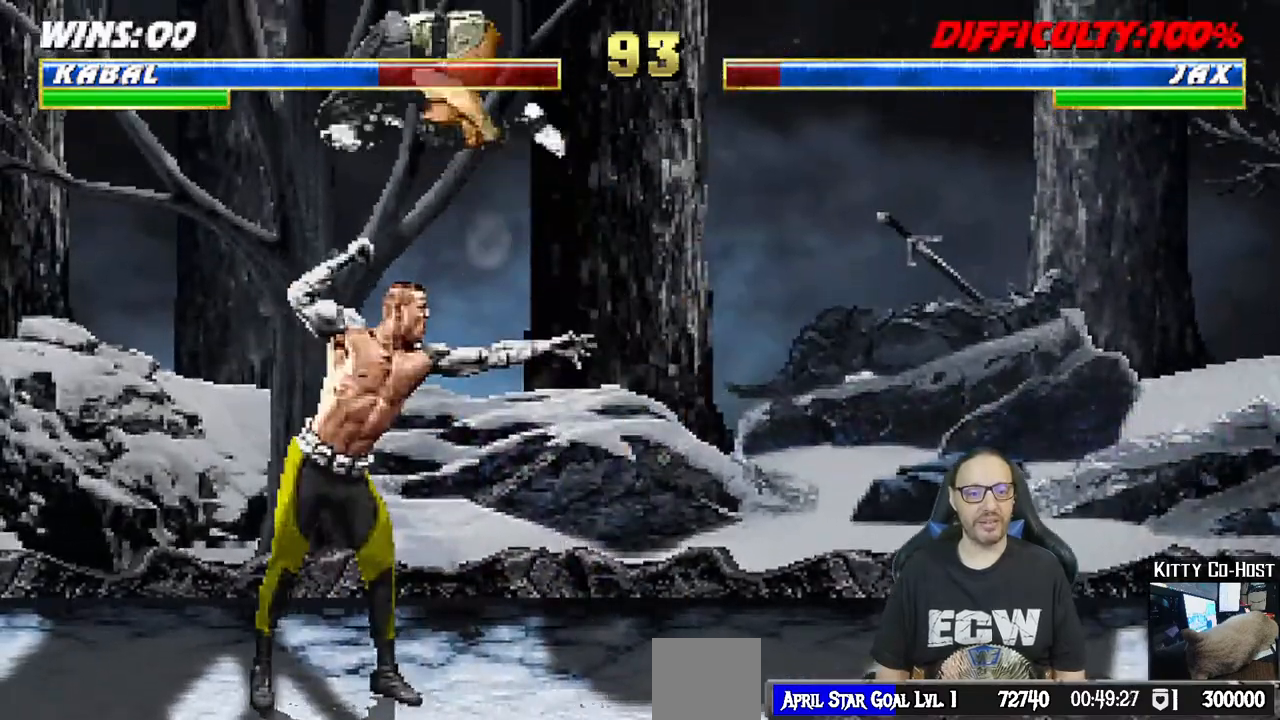
{"dt_ms": 500, "buttons": ["L1", "DPAD_DOWN"], "left_stick": "center", "right_stick": "center", "events": [[100, "DPAD_RIGHT", "up"], [200, "DPAD_DOWN", "down"], [217, "SQUARE", "down"], [267, "DPAD_DOWN", "up"], [283, "DPAD_DOWN", "down"], [317, "SQUARE", "up"], [400, "SQUARE", "down"], [450, "DPAD_DOWN", "up"], [450, "SQUARE", "up"], [483, "DPAD_DOWN", "down"]]}
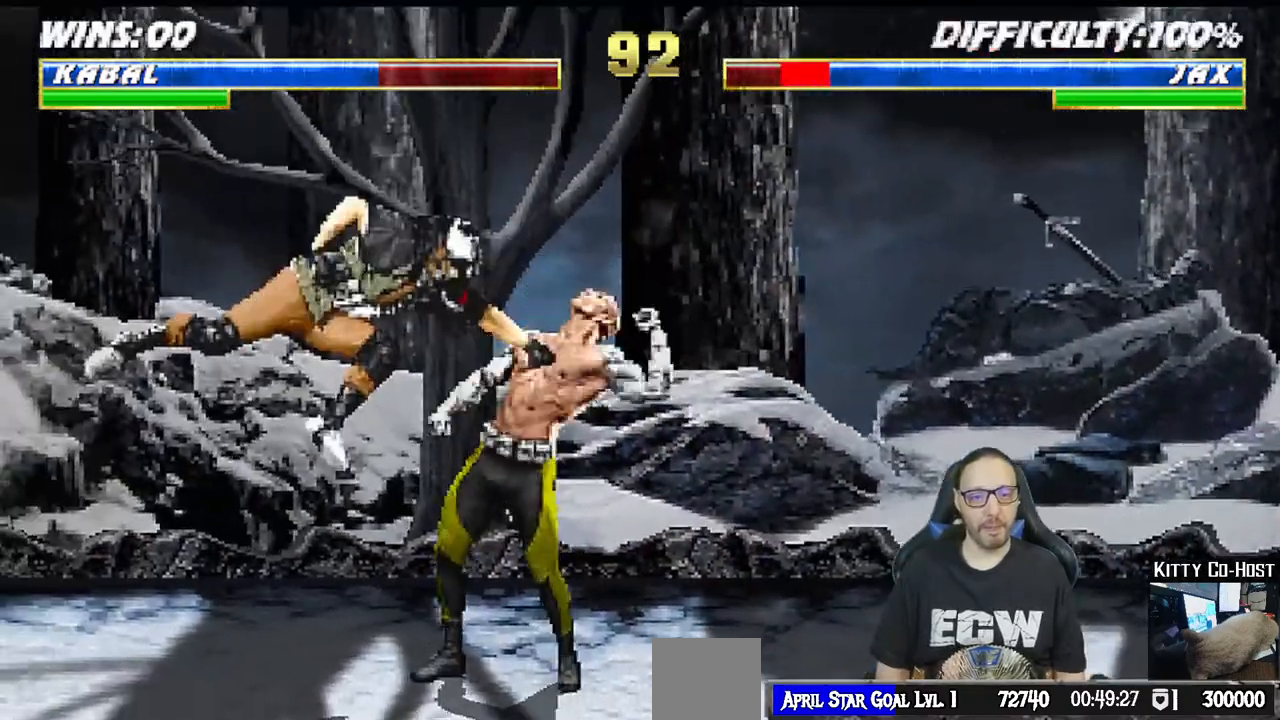
{"dt_ms": 500, "buttons": ["L1", "DPAD_DOWN"], "left_stick": "center", "right_stick": "center", "events": [[50, "SQUARE", "down"], [67, "DPAD_DOWN", "up"], [83, "DPAD_DOWN", "down"], [117, "SQUARE", "up"], [183, "SQUARE", "down"], [217, "DPAD_DOWN", "up"], [233, "DPAD_DOWN", "down"], [267, "DPAD_DOWN", "up"], [283, "DPAD_DOWN", "down"], [300, "SQUARE", "up"], [383, "SQUARE", "down"], [467, "SQUARE", "up"]]}
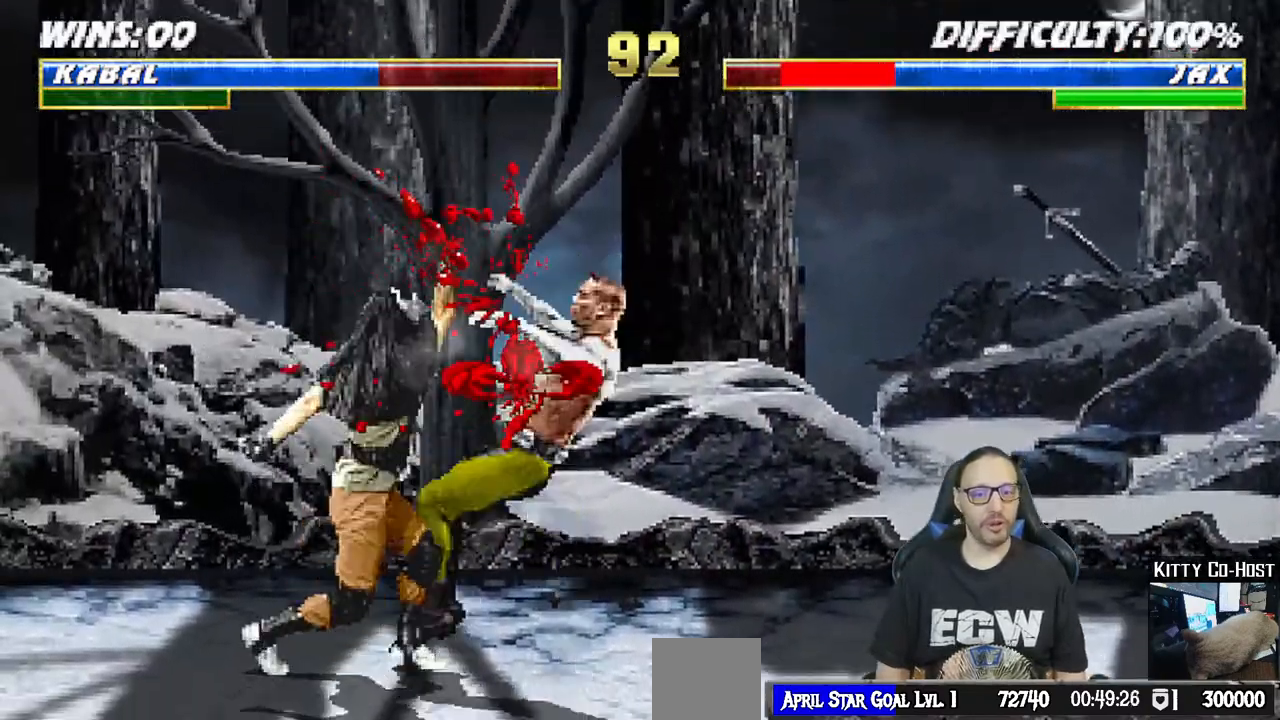
{"dt_ms": 500, "buttons": ["L1", "DPAD_UP", "DPAD_RIGHT"], "left_stick": "center", "right_stick": "center"}
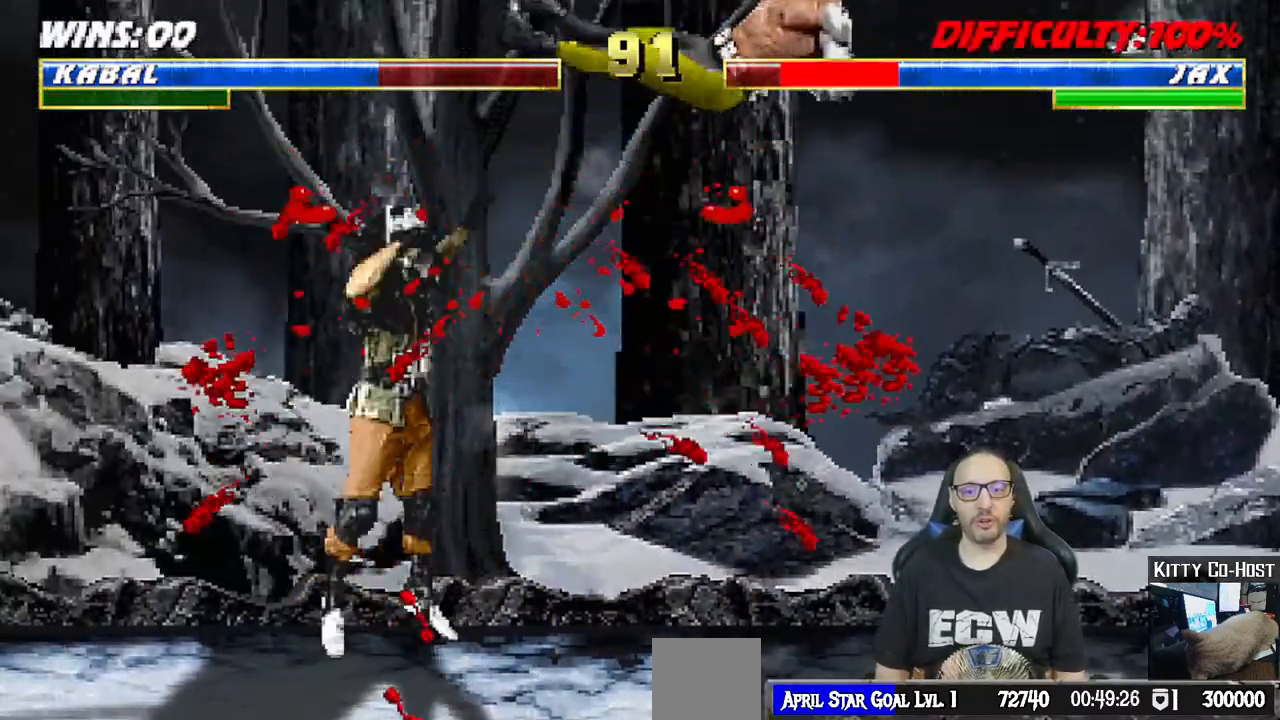
{"dt_ms": 500, "buttons": ["DPAD_LEFT"], "left_stick": "center", "right_stick": "center", "events": [[67, "DPAD_RIGHT", "up"], [67, "DPAD_UP", "up"], [83, "L1", "up"], [83, "SQUARE", "down"], [167, "DPAD_LEFT", "down"], [183, "SQUARE", "up"], [250, "SQUARE", "down"], [267, "DPAD_LEFT", "up"], [317, "DPAD_LEFT", "down"], [333, "SQUARE", "up"], [400, "SQUARE", "down"], [483, "SQUARE", "up"]]}
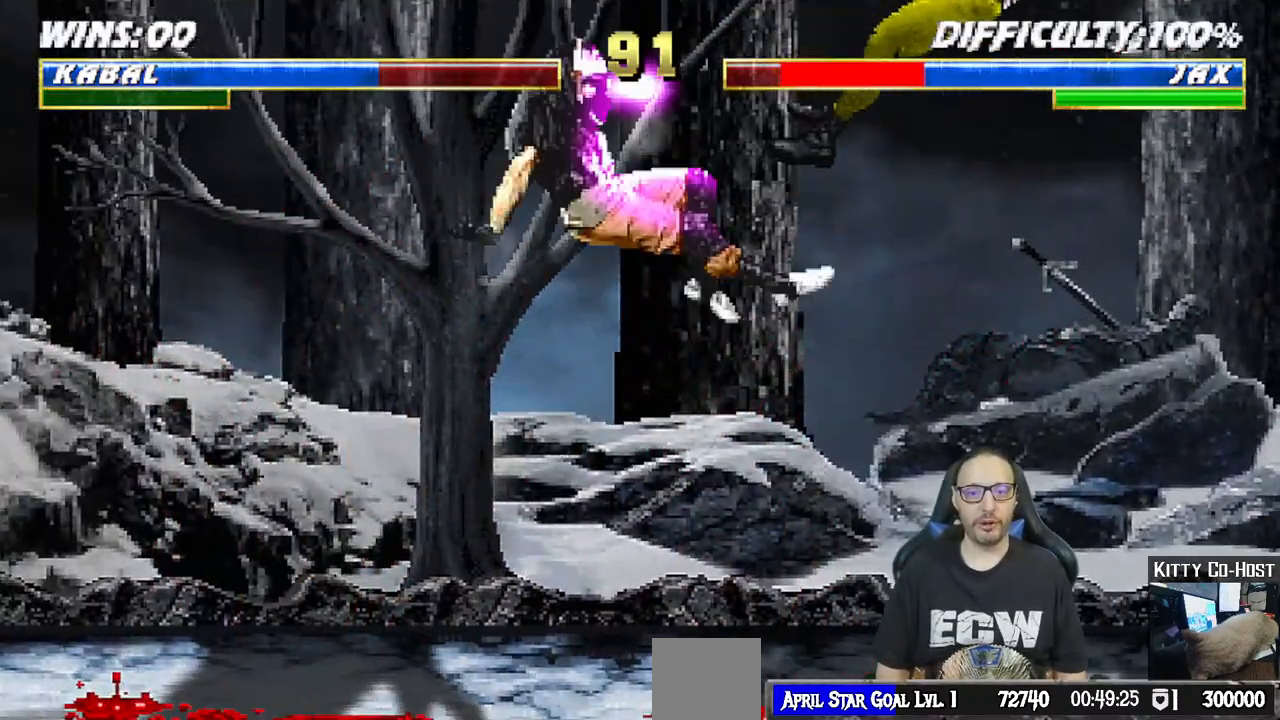
{"dt_ms": 500, "buttons": ["L1", "DPAD_LEFT"], "left_stick": "center", "right_stick": "center", "events": [[33, "SQUARE", "down"], [100, "SQUARE", "up"], [167, "SQUARE", "down"], [183, "DPAD_LEFT", "up"], [317, "SQUARE", "up"], [450, "DPAD_LEFT", "down"], [450, "L1", "down"]]}
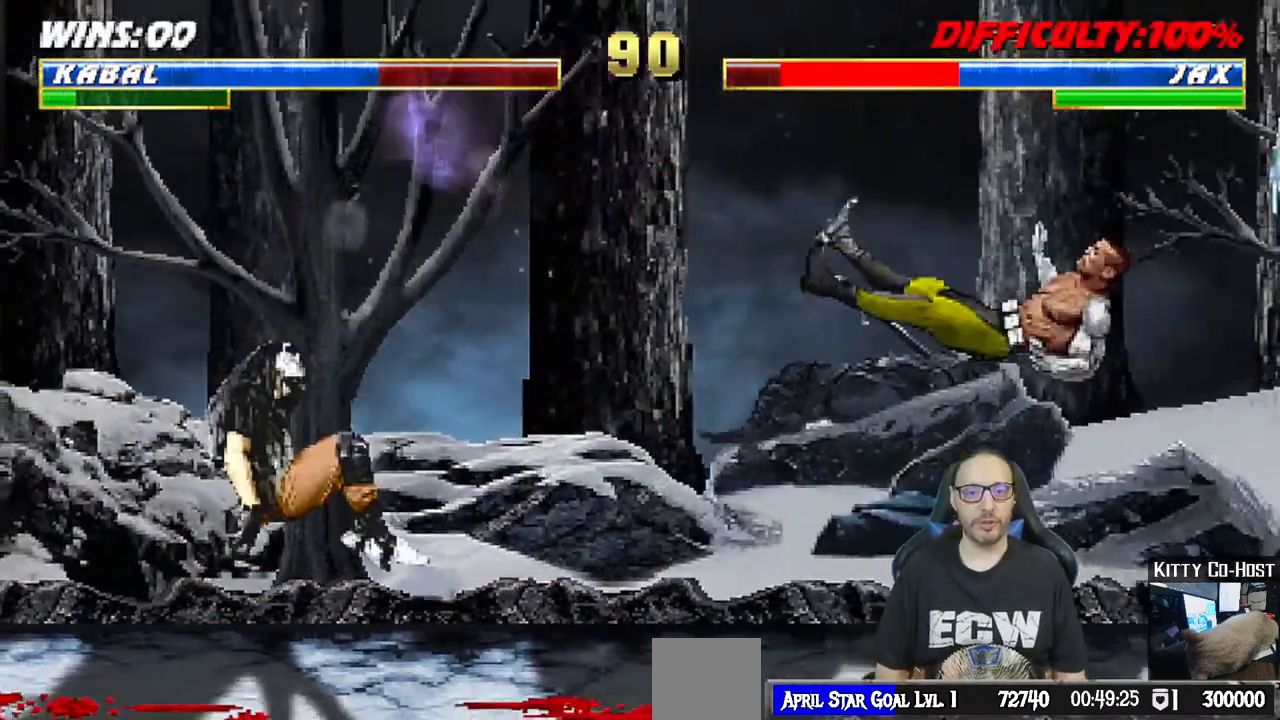
{"dt_ms": 1000, "buttons": ["L1", "DPAD_UP", "DPAD_RIGHT"], "left_stick": "center", "right_stick": "center"}
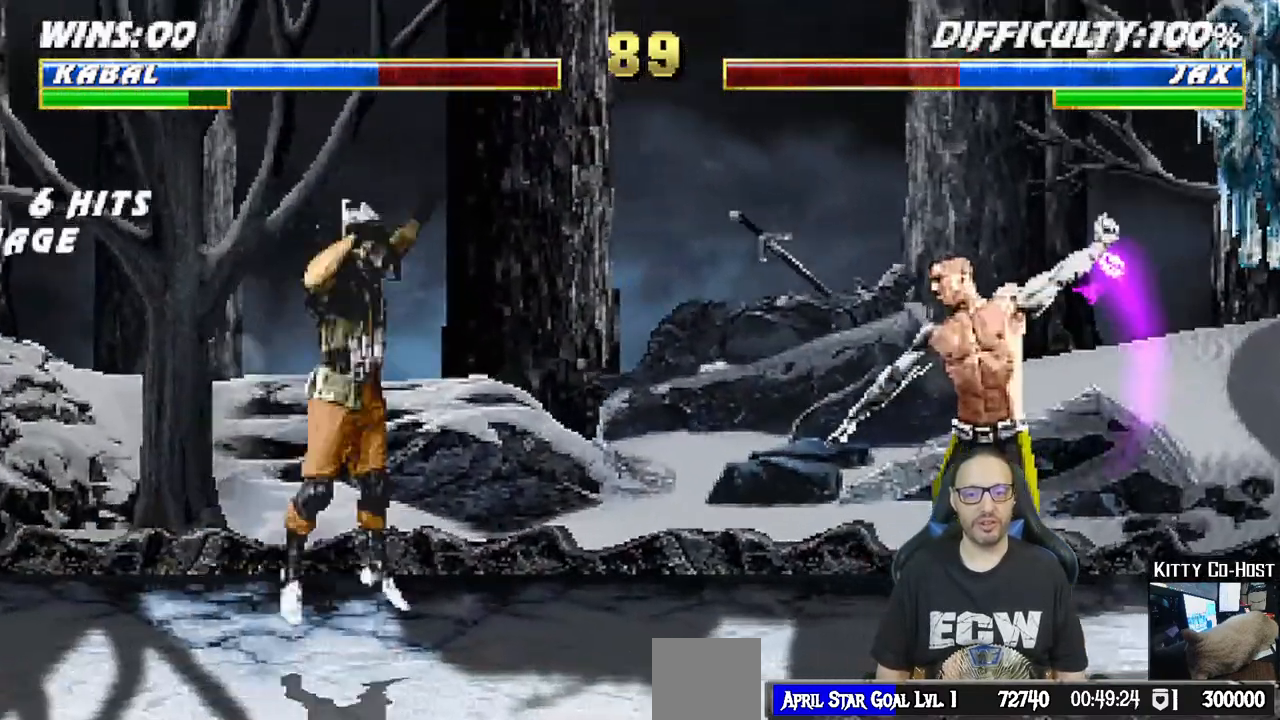
{"dt_ms": 500, "buttons": ["L1"], "left_stick": "center", "right_stick": "center", "events": [[333, "SQUARE", "down"], [383, "DPAD_RIGHT", "up"], [383, "DPAD_UP", "up"], [433, "SQUARE", "up"]]}
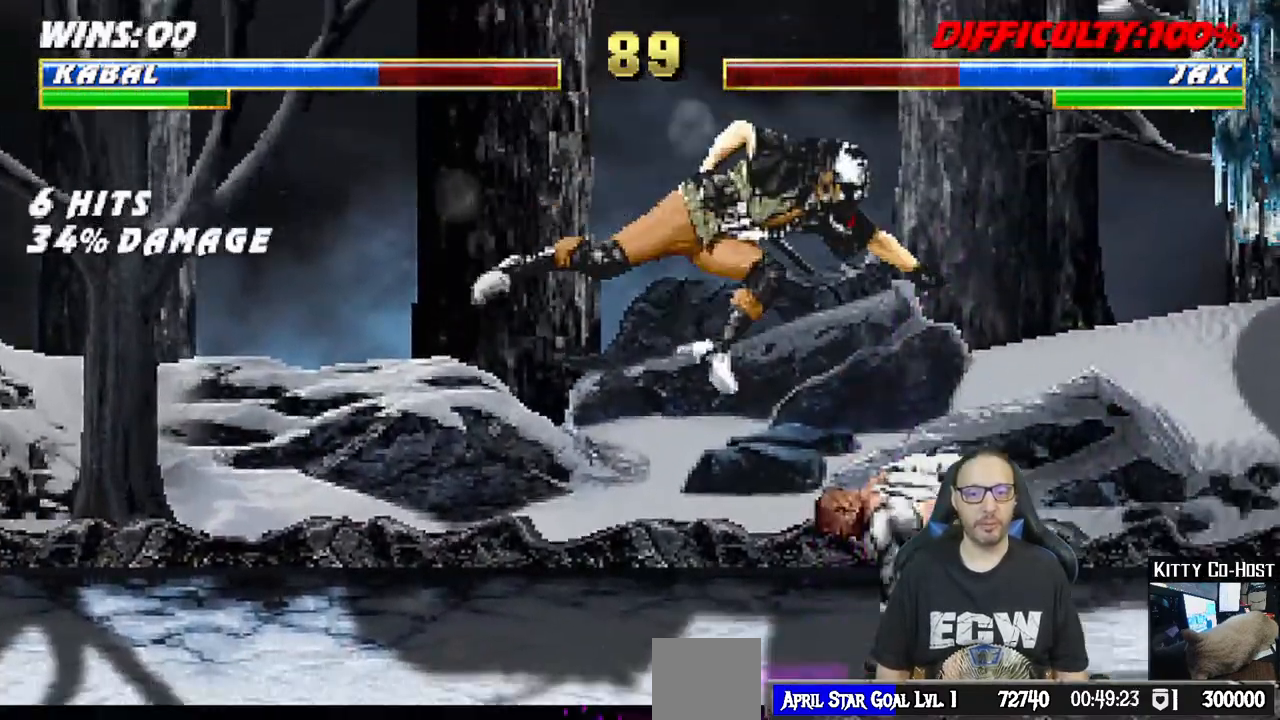
{"dt_ms": 500, "buttons": ["CIRCLE", "TRIANGLE", "L1", "DPAD_DOWN"], "left_stick": "center", "right_stick": "center", "events": [[33, "TRIANGLE", "down"], [100, "TRIANGLE", "up"], [133, "START", "down"], [183, "START", "up"], [200, "TRIANGLE", "down"], [250, "TRIANGLE", "up"], [317, "TRIANGLE", "down"], [483, "DPAD_DOWN", "down"], [500, "CIRCLE", "down"]]}
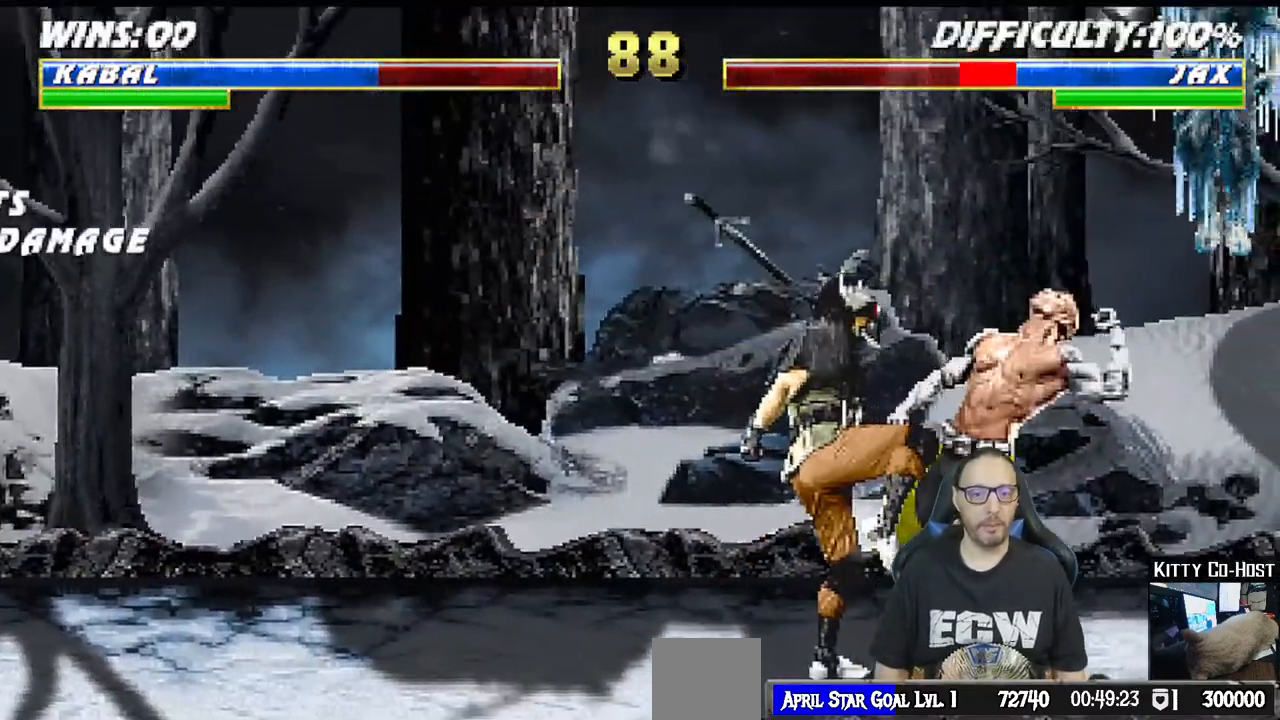
{"dt_ms": 500, "buttons": ["L1", "R1", "DPAD_LEFT"], "left_stick": "center", "right_stick": "center", "events": [[17, "TRIANGLE", "up"], [67, "DPAD_DOWN", "up"], [83, "DPAD_DOWN", "down"], [117, "DPAD_DOWN", "up"], [133, "CIRCLE", "up"], [133, "DPAD_DOWN", "down"], [150, "DPAD_DOWN", "up"], [183, "DPAD_DOWN", "down"], [183, "SQUARE", "down"], [200, "DPAD_DOWN", "up"], [233, "DPAD_DOWN", "down"], [250, "SQUARE", "up"], [267, "DPAD_DOWN", "up"], [283, "DPAD_DOWN", "down"], [317, "SQUARE", "down"], [333, "DPAD_LEFT", "down"], [400, "DPAD_DOWN", "up"], [433, "DPAD_DOWN", "down"], [433, "R1", "down"], [450, "DPAD_DOWN", "up"], [467, "DPAD_DOWN", "down"], [500, "DPAD_DOWN", "up"], [500, "SQUARE", "up"]]}
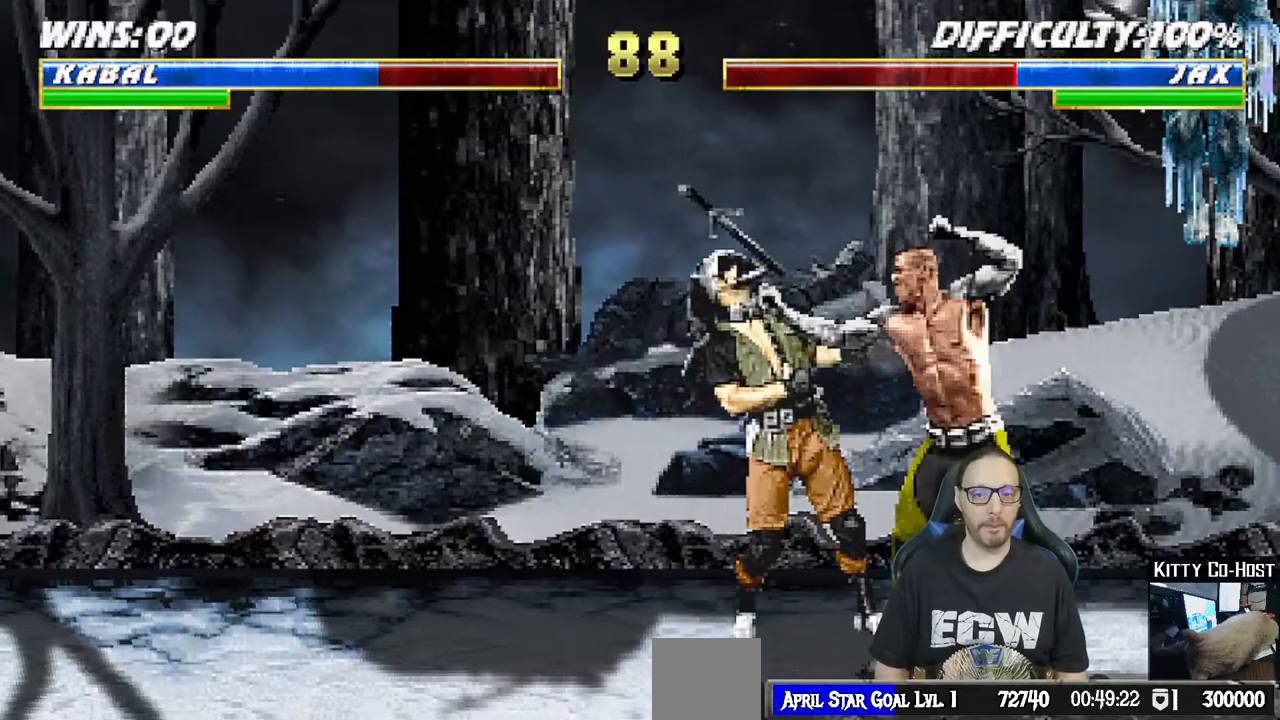
{"dt_ms": 500, "buttons": [], "left_stick": "center", "right_stick": "center", "events": [[17, "DPAD_DOWN", "down"], [50, "DPAD_DOWN", "up"], [67, "DPAD_DOWN", "down"], [100, "DPAD_DOWN", "up"], [100, "DPAD_LEFT", "up"], [133, "L1", "up"], [217, "R1", "up"]]}
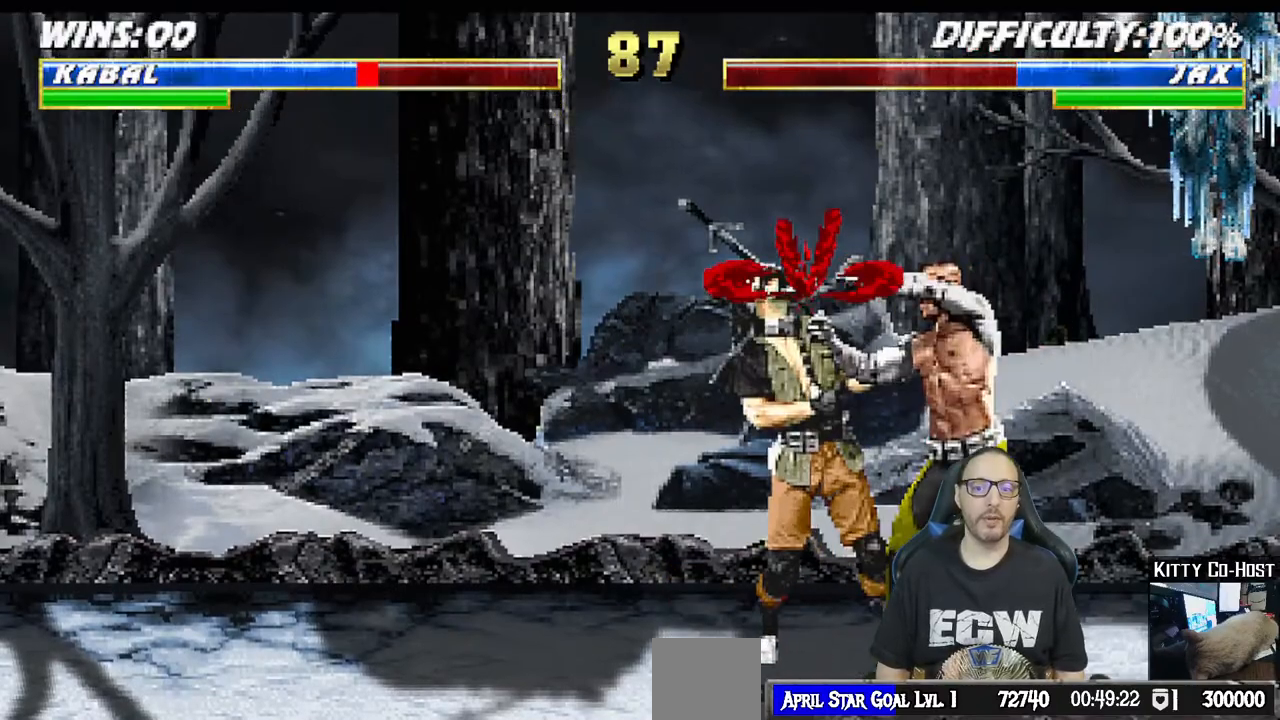
{"dt_ms": 500, "buttons": [], "left_stick": "center", "right_stick": "center", "events": [[300, "R1", "down"], [467, "R1", "up"]]}
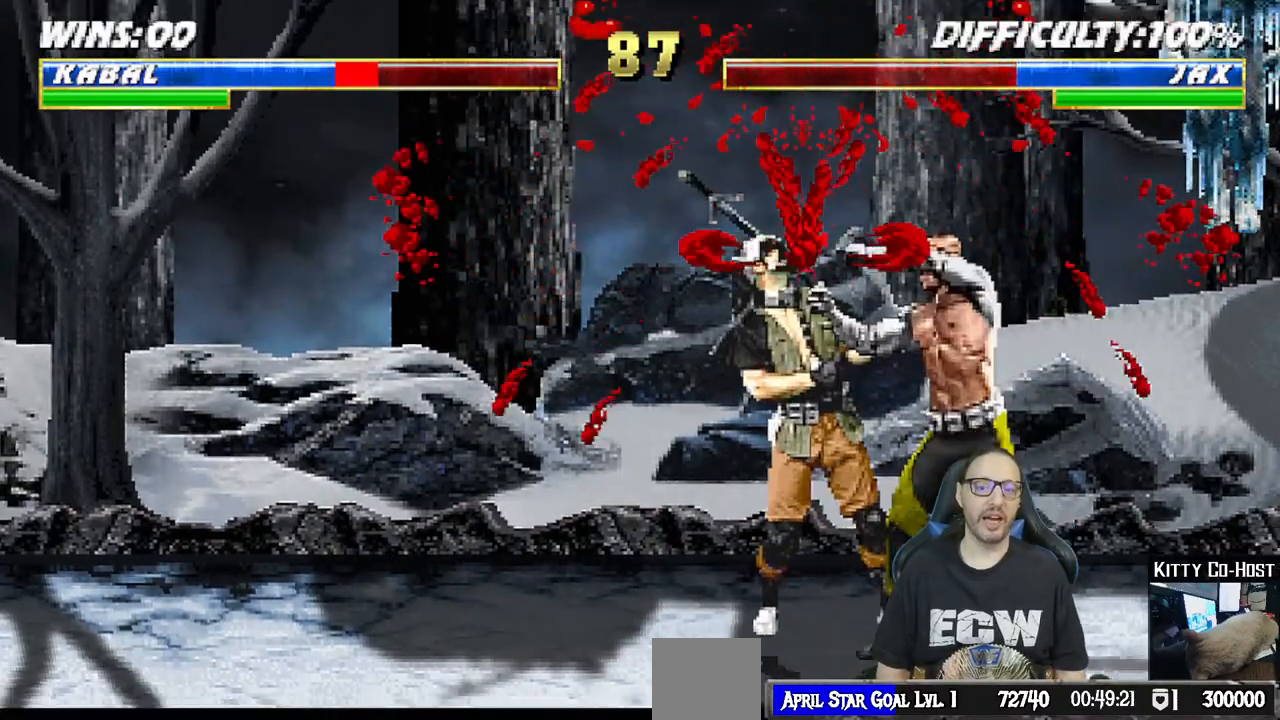
{"dt_ms": 500, "buttons": ["R1"], "left_stick": "center", "right_stick": "center", "events": [[133, "R1", "down"], [317, "R1", "up"], [500, "R1", "down"]]}
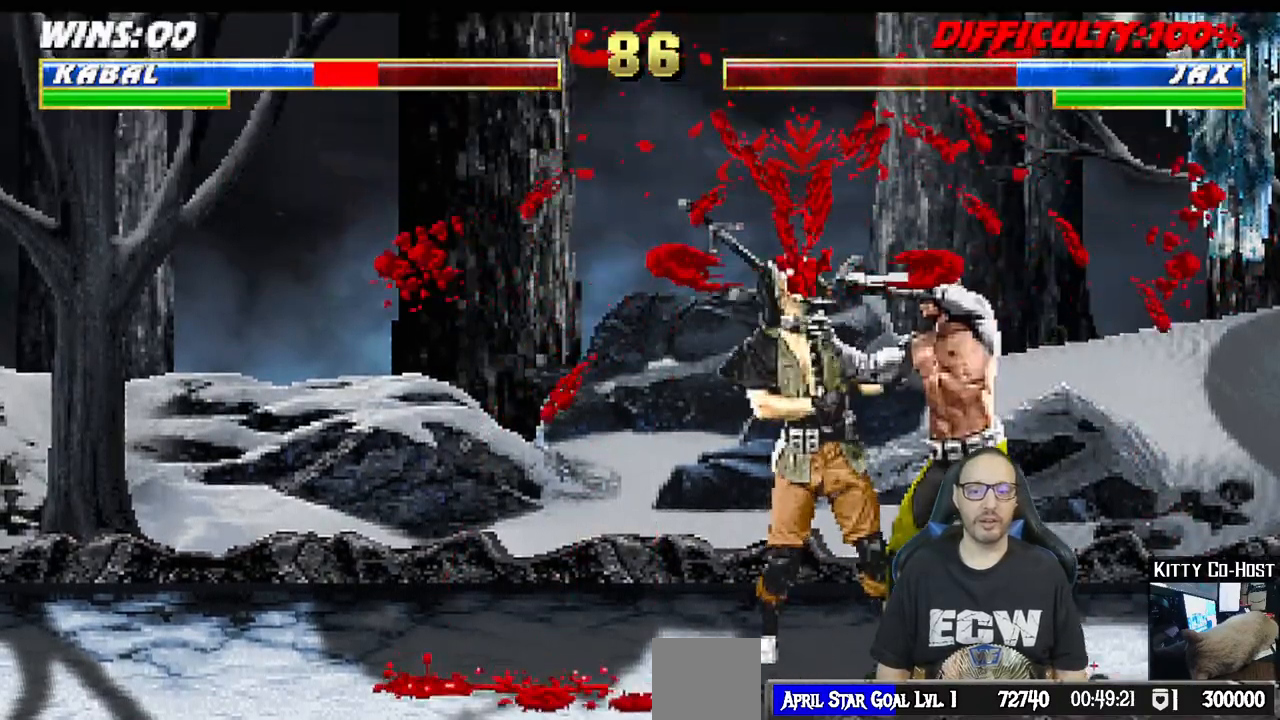
{"dt_ms": 500, "buttons": ["L1", "R1", "DPAD_DOWN", "DPAD_LEFT"], "left_stick": "center", "right_stick": "center", "events": [[167, "R1", "up"], [383, "R1", "down"], [400, "DPAD_DOWN", "down"], [417, "DPAD_DOWN", "up"], [417, "DPAD_LEFT", "down"], [433, "DPAD_DOWN", "down"], [433, "L1", "down"], [450, "DPAD_DOWN", "up"], [467, "DPAD_DOWN", "down"]]}
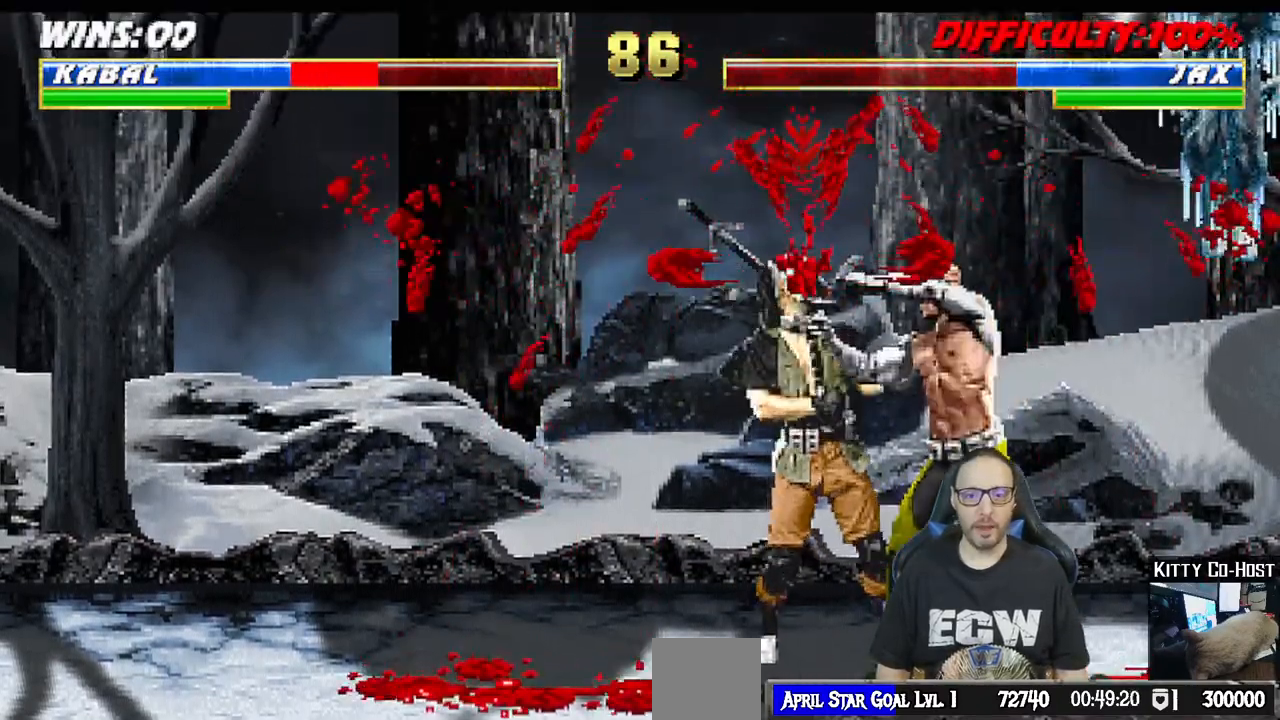
{"dt_ms": 500, "buttons": ["R1", "DPAD_DOWN", "DPAD_LEFT"], "left_stick": "center", "right_stick": "center", "events": [[50, "DPAD_LEFT", "up"], [50, "R1", "up"], [67, "DPAD_DOWN", "up"], [67, "L1", "up"], [117, "DPAD_DOWN", "down"], [117, "DPAD_LEFT", "down"], [117, "L1", "down"], [167, "DPAD_DOWN", "up"], [183, "DPAD_DOWN", "down"], [183, "R1", "down"], [267, "DPAD_DOWN", "up"], [267, "L1", "up"], [283, "DPAD_DOWN", "down"], [300, "DPAD_DOWN", "up"], [317, "DPAD_DOWN", "down"]]}
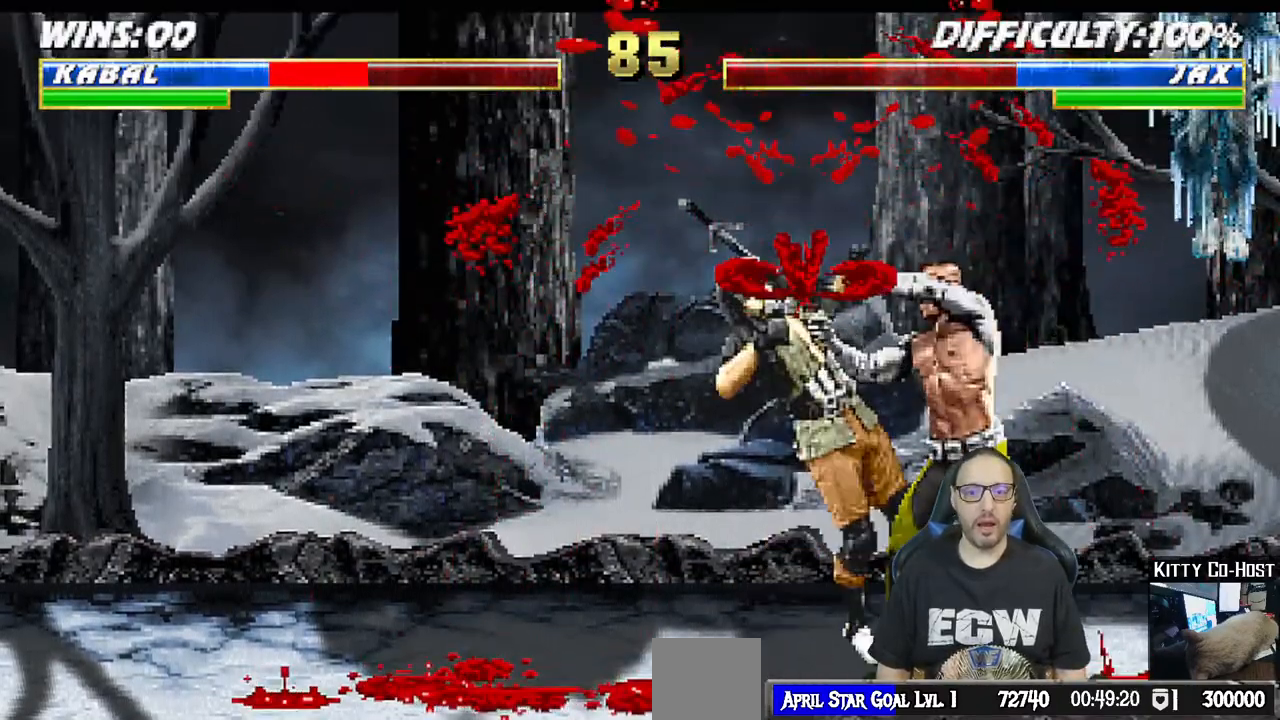
{"dt_ms": 1000, "buttons": ["R1"], "left_stick": "center", "right_stick": "center"}